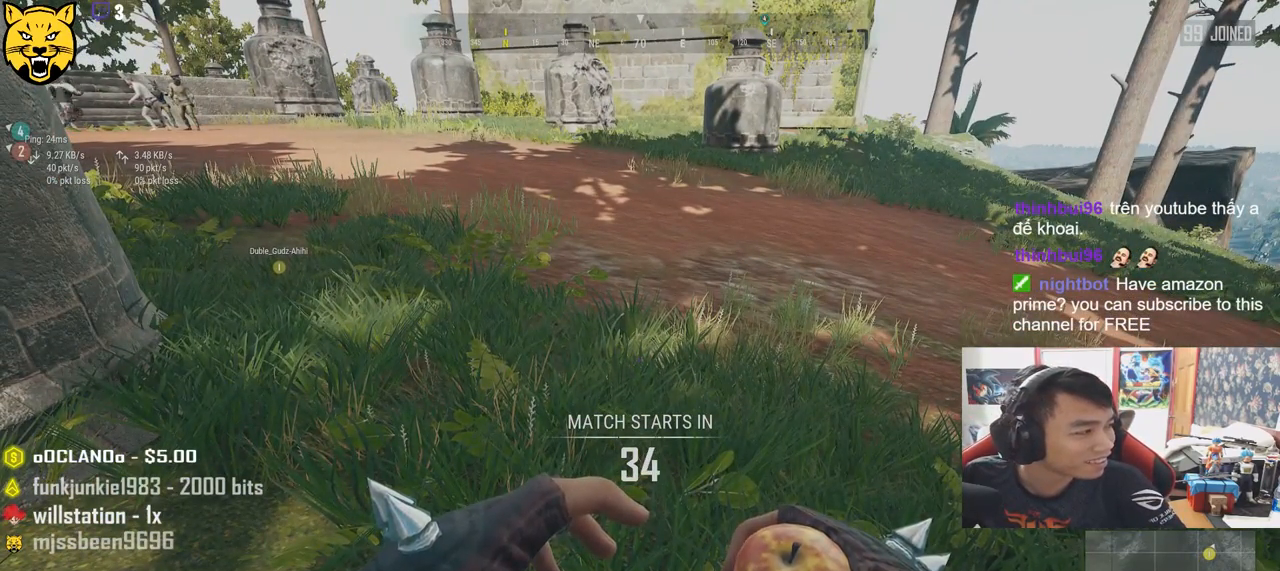
Gameplay with keyboard and mouse; each line is a JSON object with the keys and mouse buttons held at the frame after it. "events" lists presses ("down") and releases ("up") of "a", "c", "ctrl", "d", "e", "f", "q", "r", "s", "shift", "space", "tab", "v", "w", "x", "z", "mouse_left", "mouse_wheel", "mouse_right" and "mouse_mb4" between this image and that frame as [ms after this image, input, new state], when the widget could be followed in between. "mouse_left", "mouse_wheel", "mouse_right", "mouse_mb4" = the "left", "wheel", "right", "mb4" buttons of the "mouse" list. No other keys are recorded. "wheel" means that the mouse wheel is clicked or scrolled. Mouse movement is not recorded.
{"keys": [], "mouse": [], "events": [[366, "mouse_wheel", "up"]]}
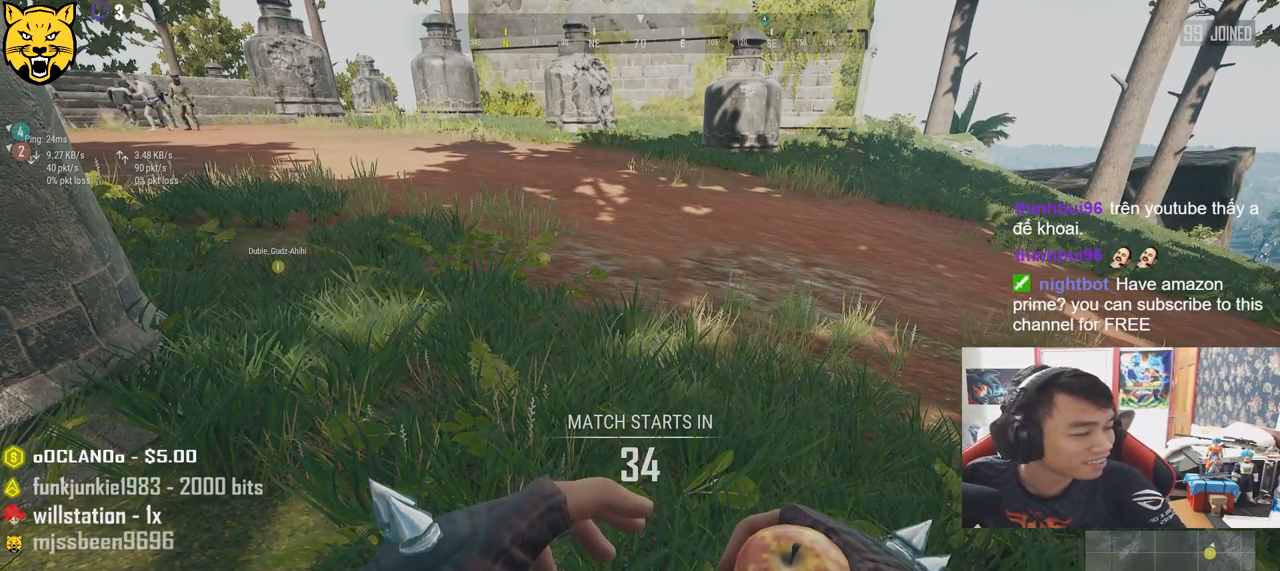
{"keys": ["w"], "mouse": [], "events": [[316, "mouse_left", "down"], [350, "mouse_left", "up"], [400, "w", "down"]]}
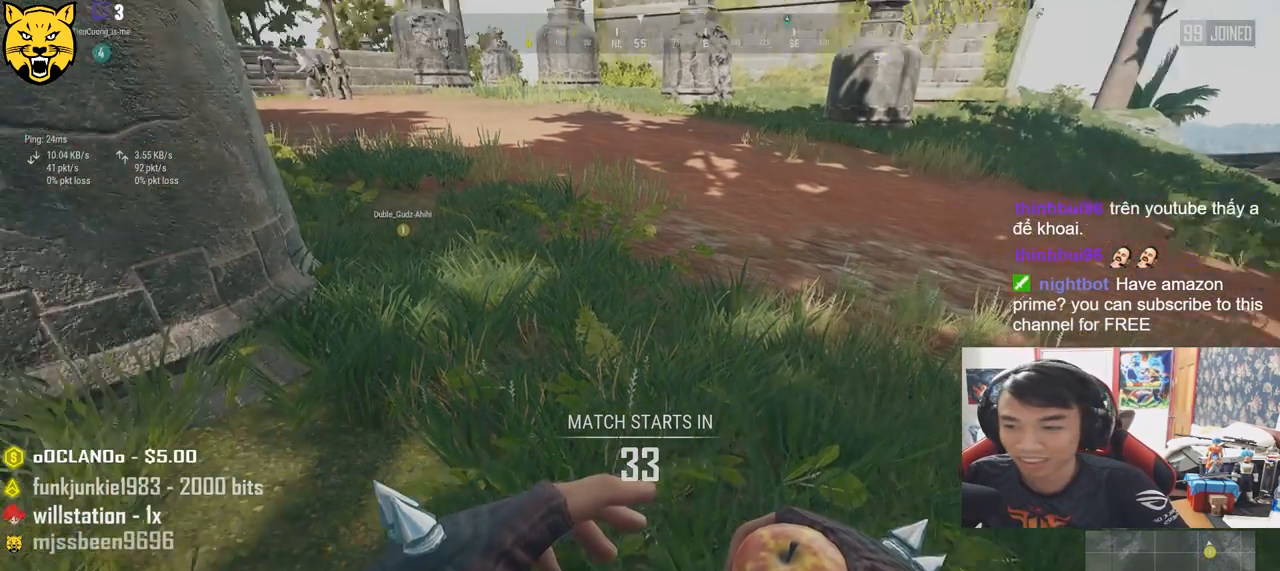
{"keys": ["shift", "w"], "mouse": [], "events": [[116, "shift", "down"]]}
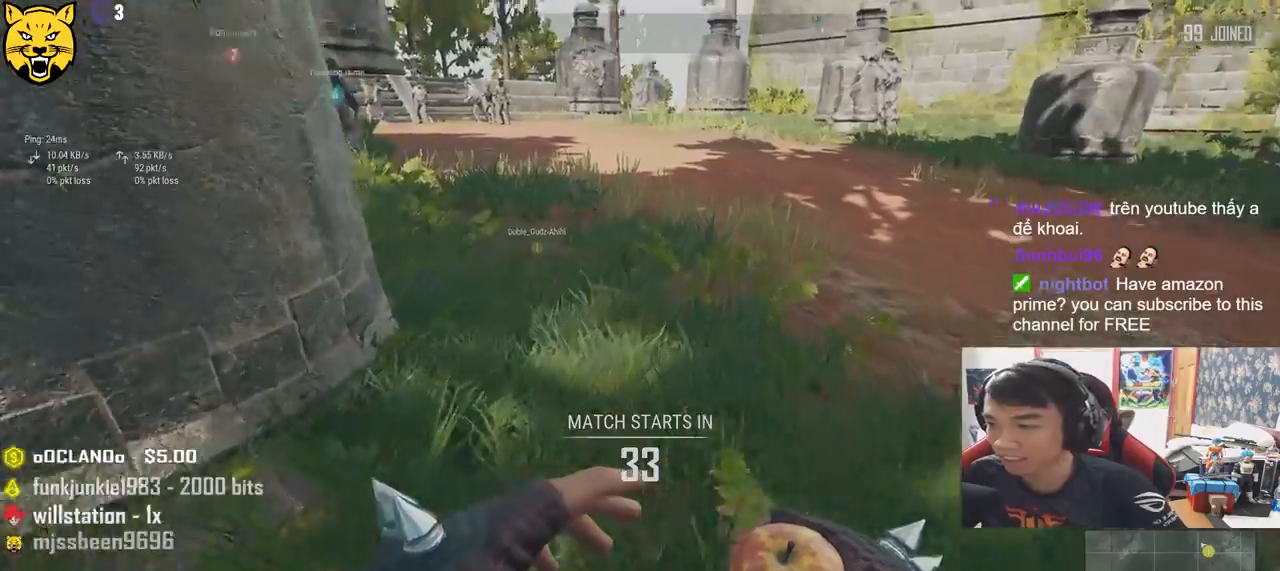
{"keys": ["d", "shift", "w"], "mouse": [], "events": [[183, "d", "down"]]}
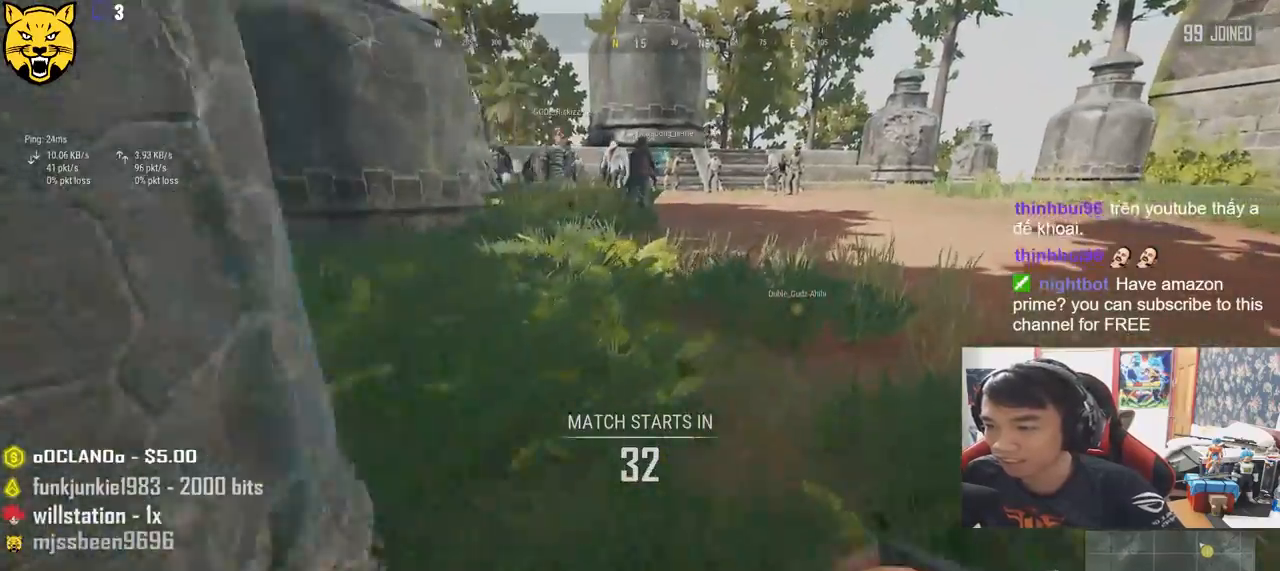
{"keys": ["shift", "space", "w"], "mouse": [], "events": [[133, "d", "up"], [316, "space", "down"]]}
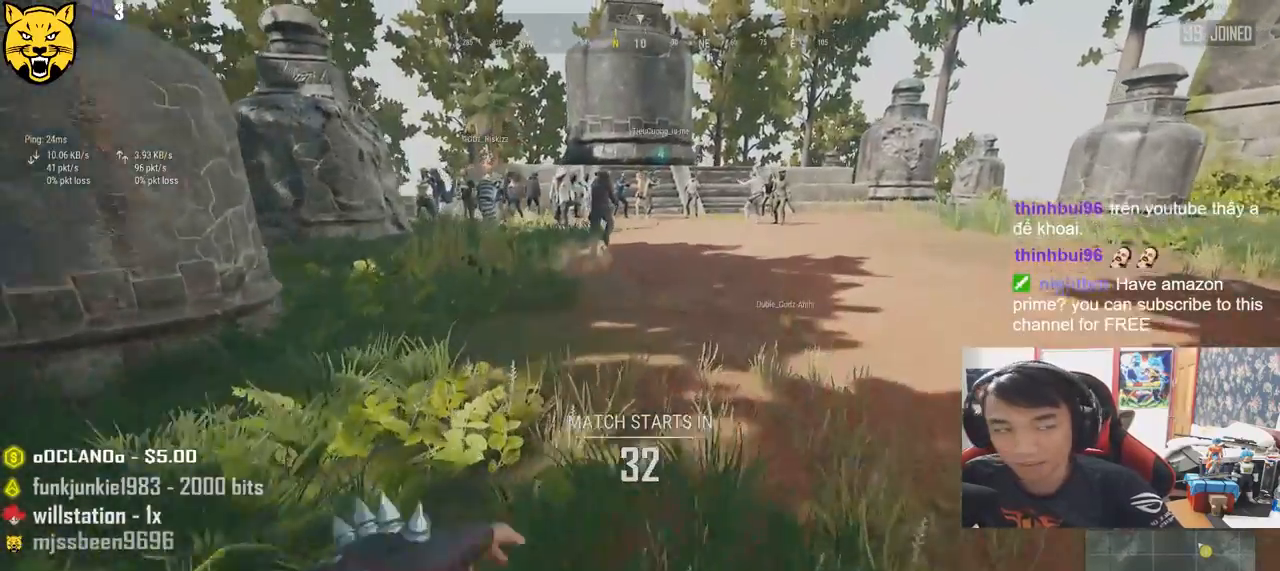
{"keys": ["shift", "w"], "mouse": [], "events": [[16, "space", "up"]]}
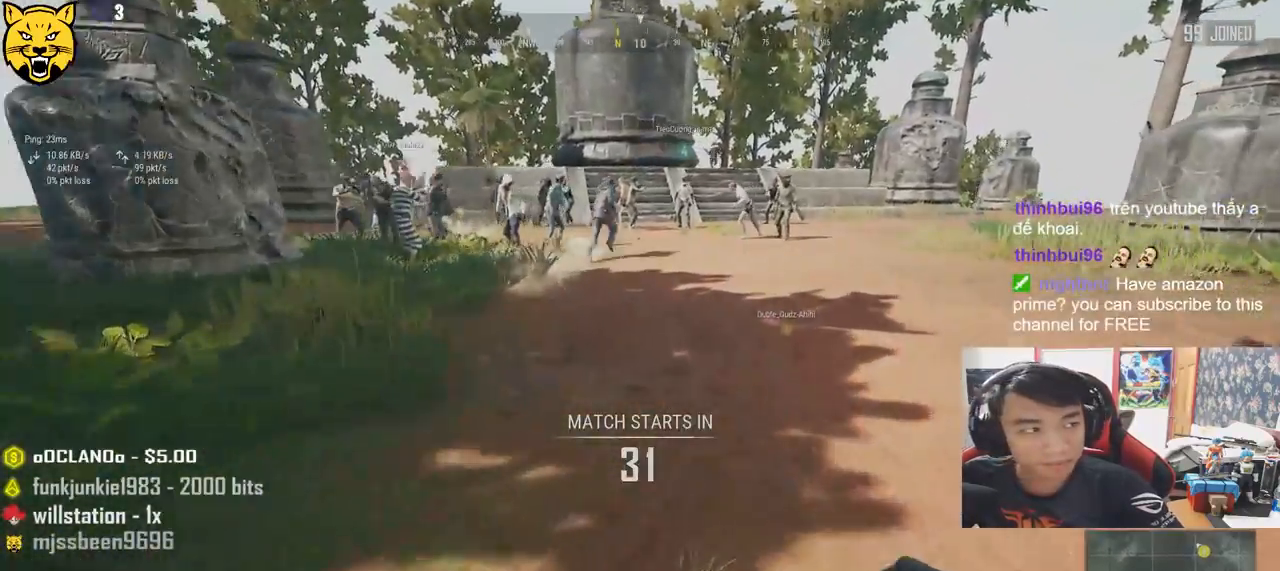
{"keys": ["shift", "w"], "mouse": [], "events": []}
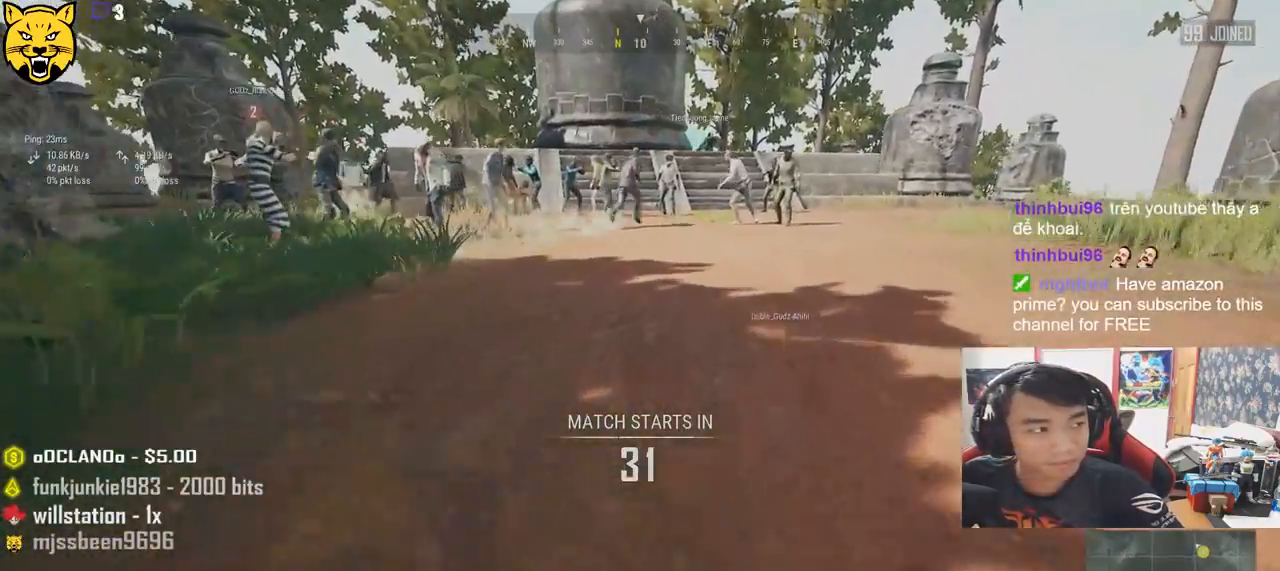
{"keys": ["d", "shift", "w"], "mouse": [], "events": [[350, "d", "down"]]}
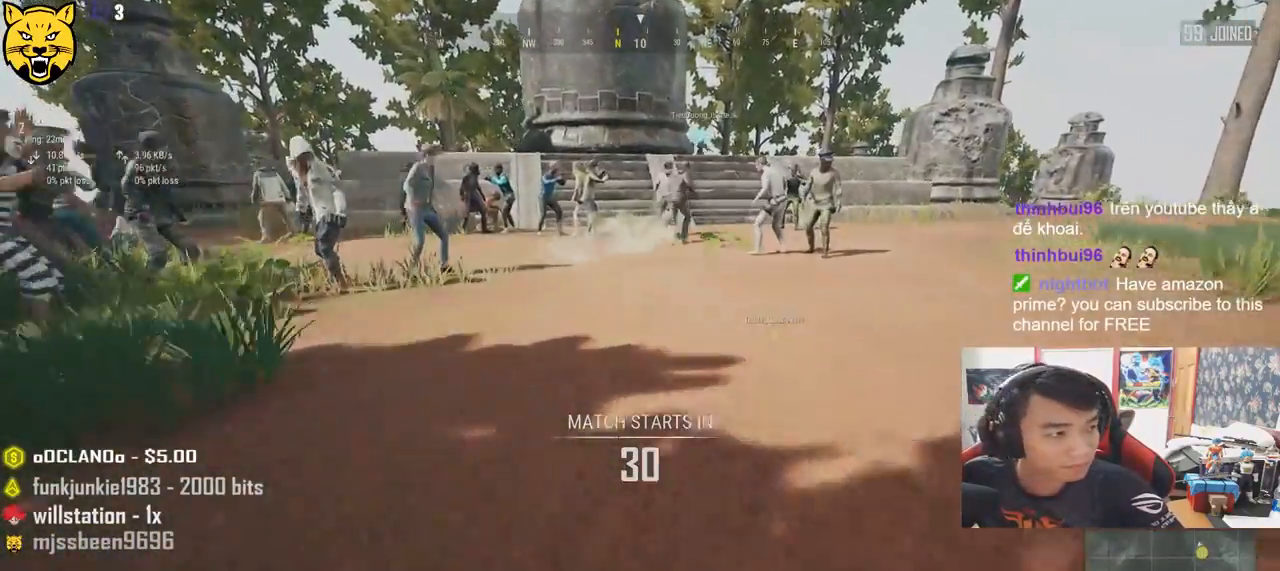
{"keys": ["shift", "w"], "mouse": [], "events": [[116, "space", "down"], [366, "space", "up"], [483, "d", "up"]]}
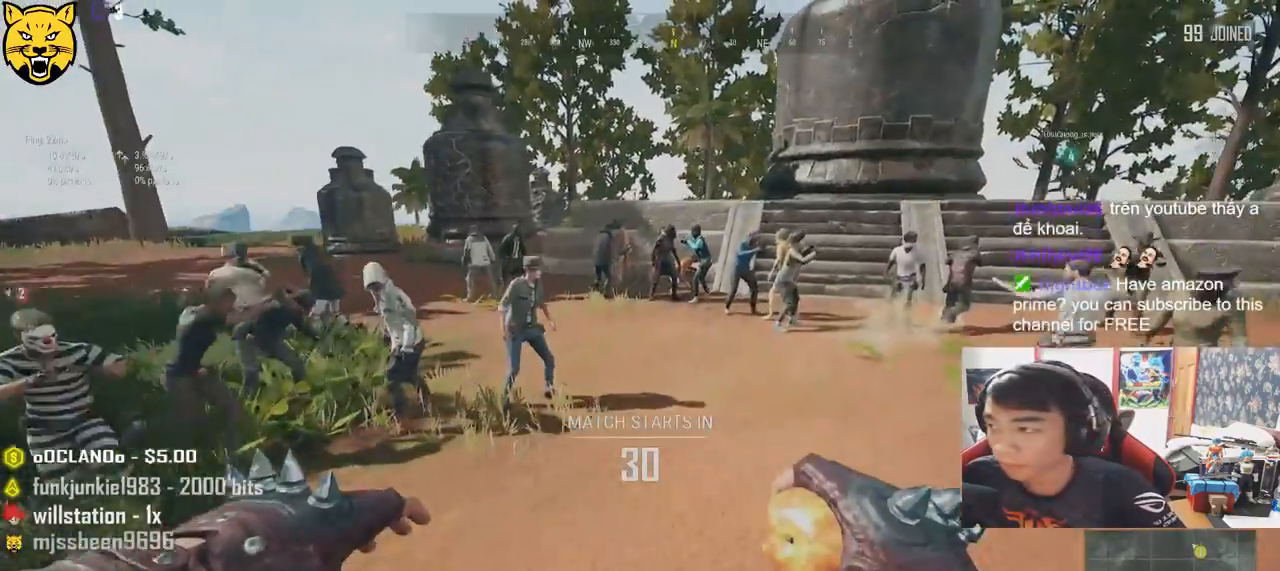
{"keys": ["shift", "w"], "mouse": [], "events": []}
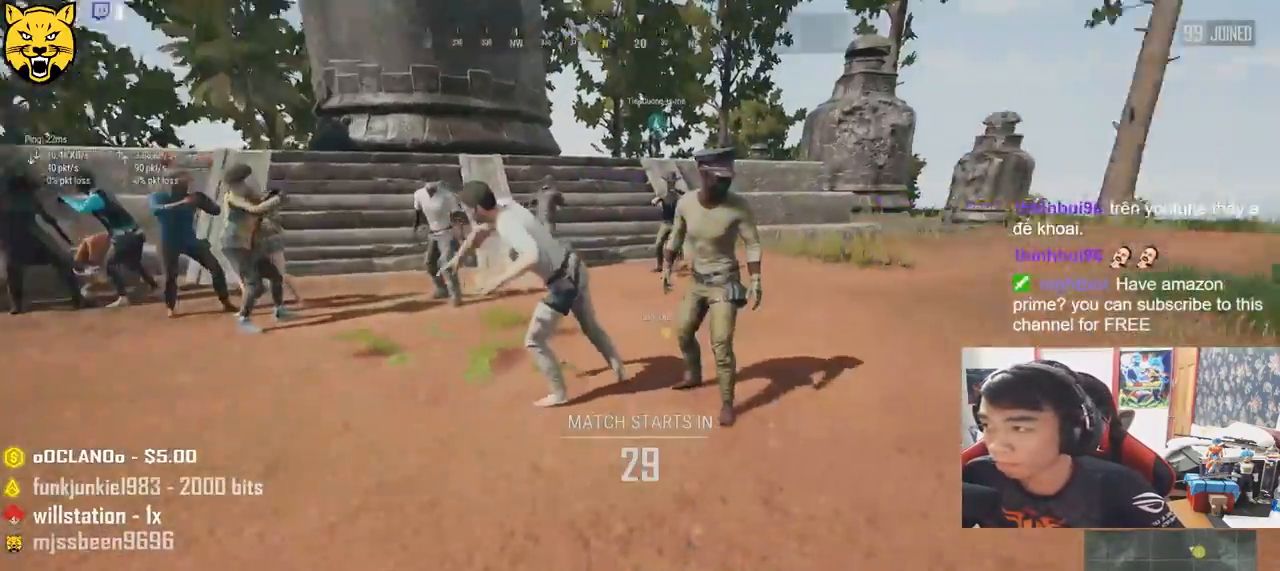
{"keys": ["shift", "w"], "mouse": [], "events": [[33, "d", "down"], [500, "d", "up"]]}
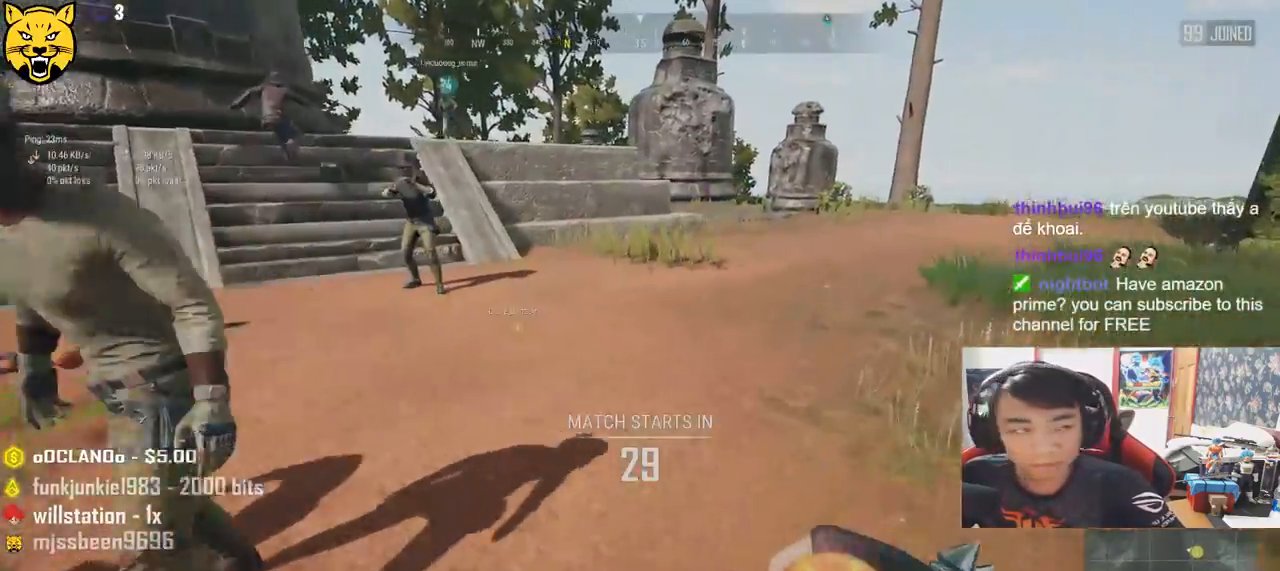
{"keys": ["shift", "w"], "mouse": [], "events": []}
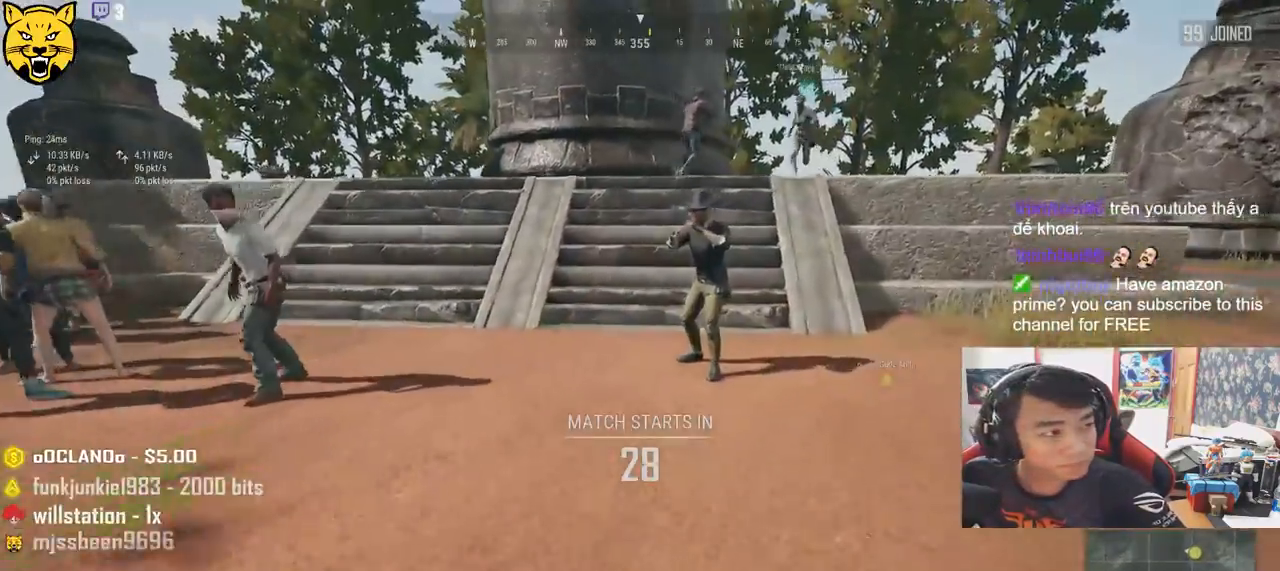
{"keys": ["shift", "w"], "mouse": [], "events": []}
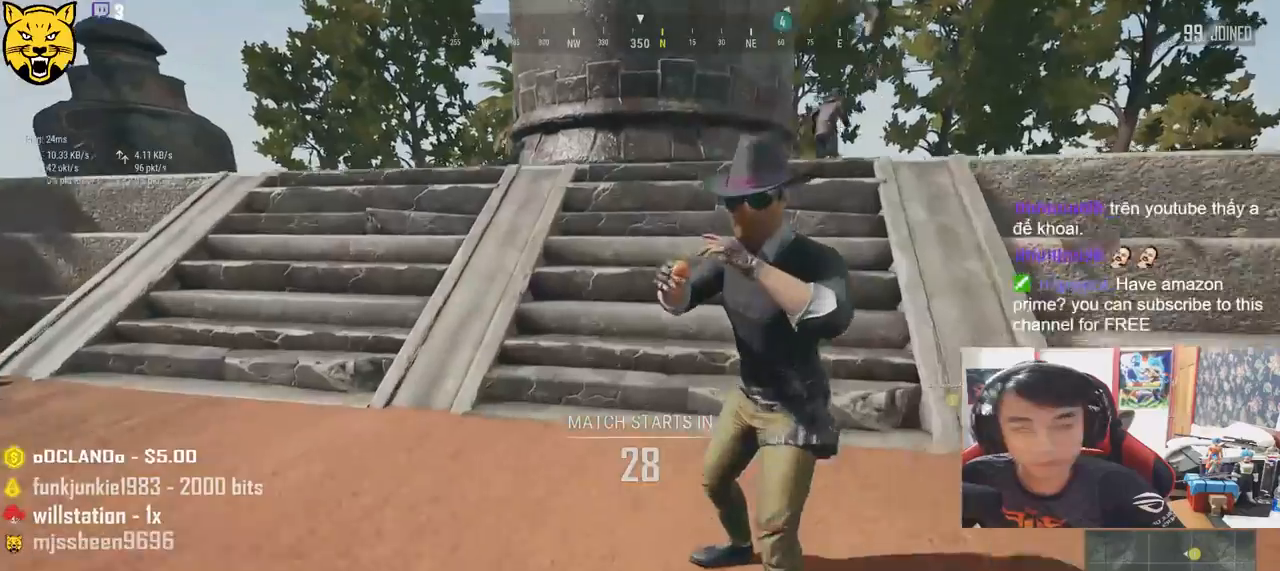
{"keys": ["shift", "w"], "mouse": [], "events": [[216, "d", "down"], [450, "d", "up"]]}
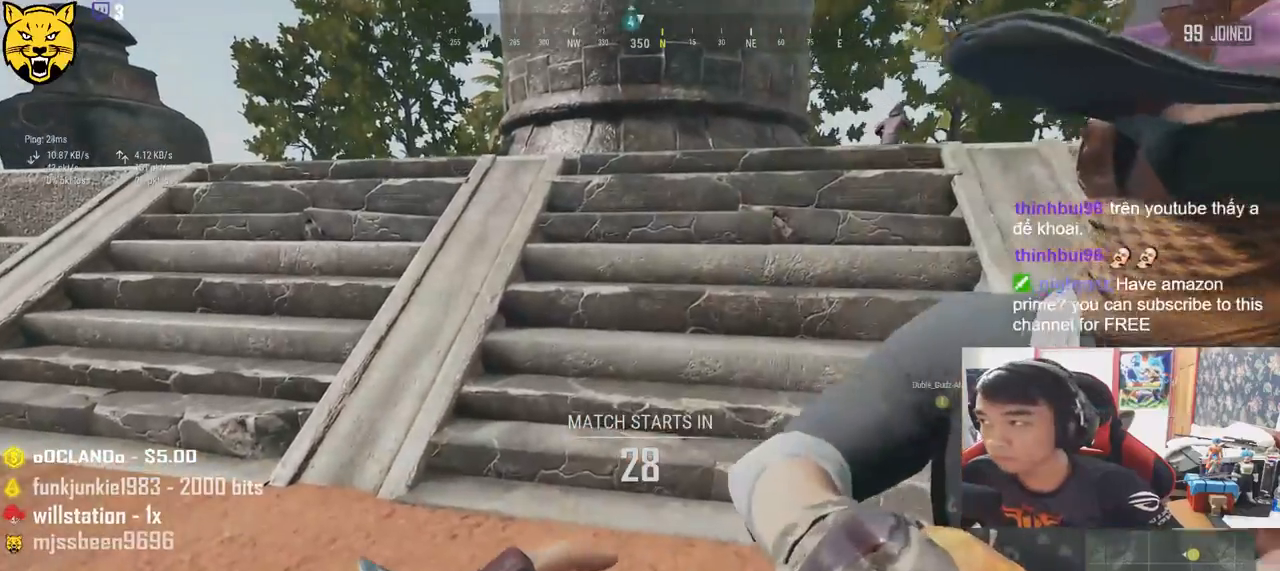
{"keys": ["a", "w"], "mouse": [], "events": [[233, "shift", "up"], [383, "a", "down"]]}
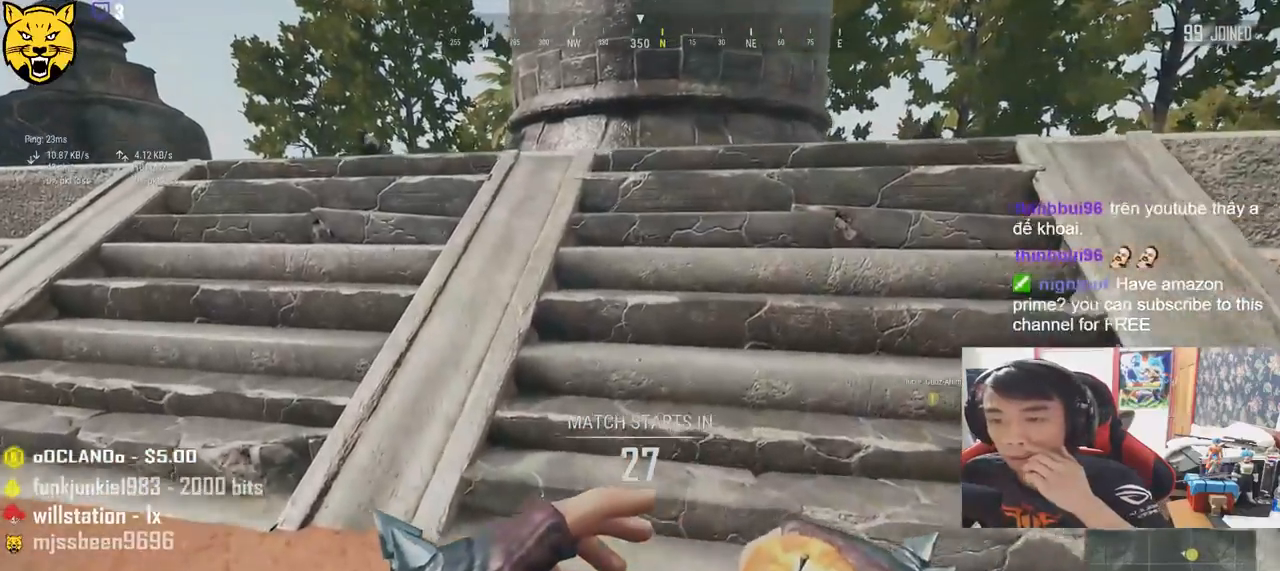
{"keys": ["shift", "w"], "mouse": [], "events": [[16, "a", "up"], [183, "shift", "down"]]}
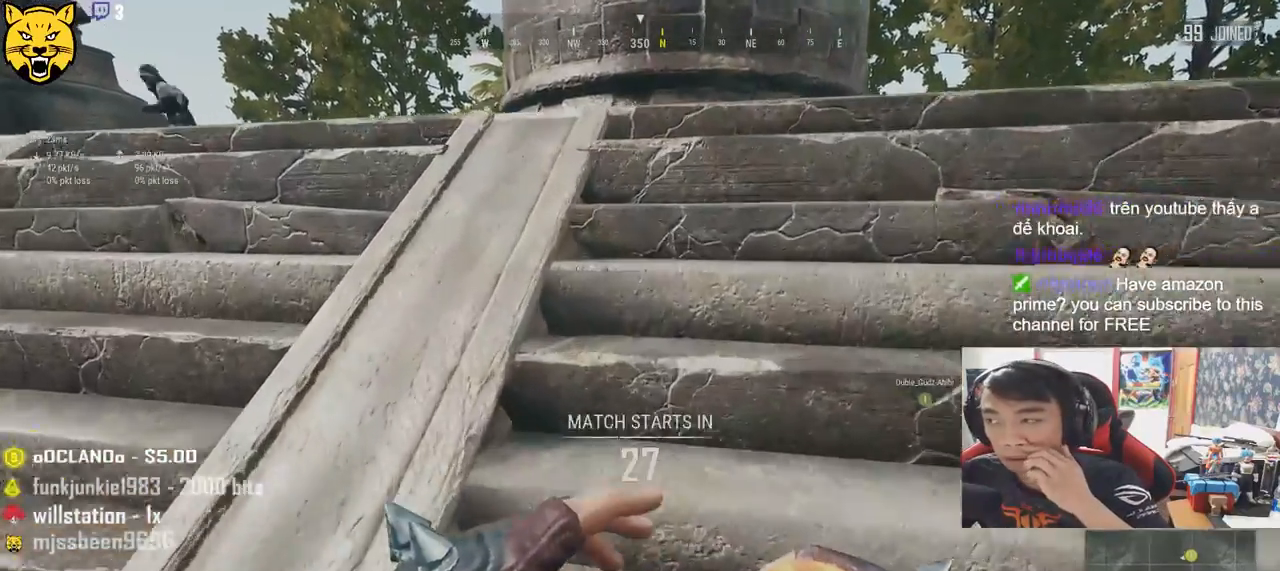
{"keys": ["shift", "w"], "mouse": [], "events": [[150, "space", "down"], [383, "space", "up"]]}
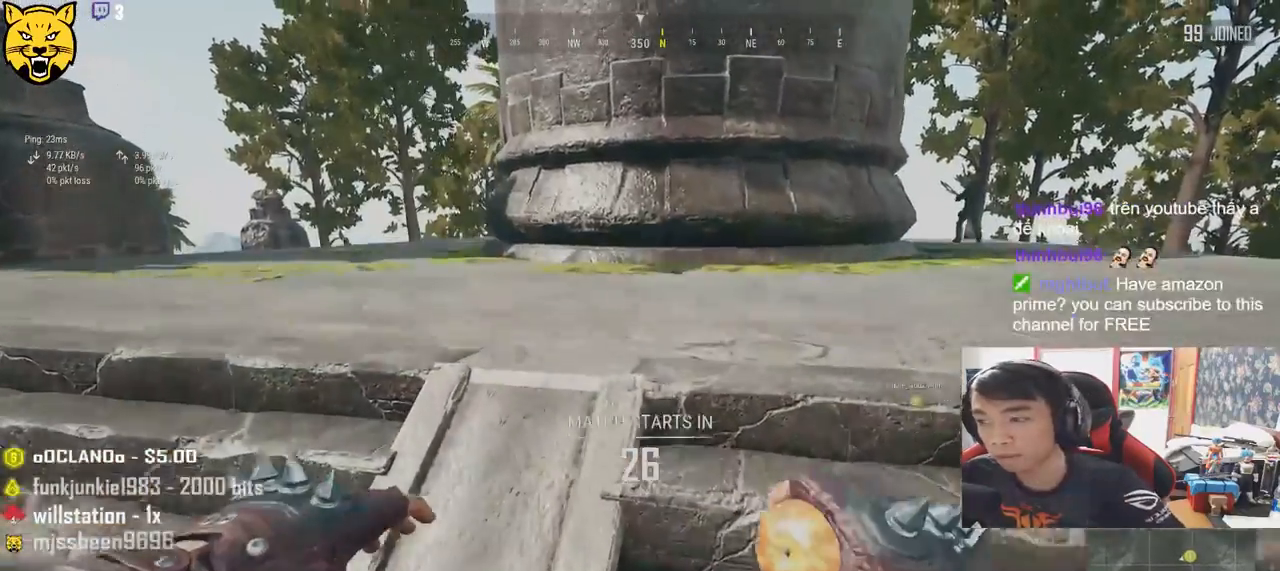
{"keys": ["shift", "w"], "mouse": [], "events": [[366, "mouse_left", "down"], [416, "mouse_left", "up"]]}
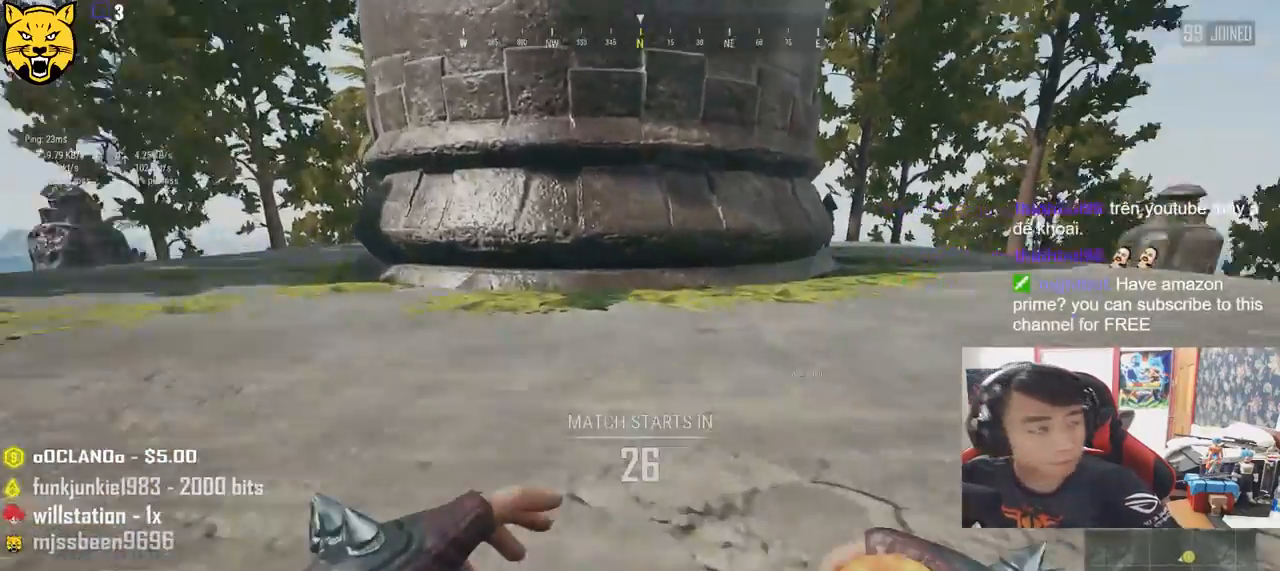
{"keys": ["d", "shift", "w"], "mouse": [], "events": [[116, "d", "down"]]}
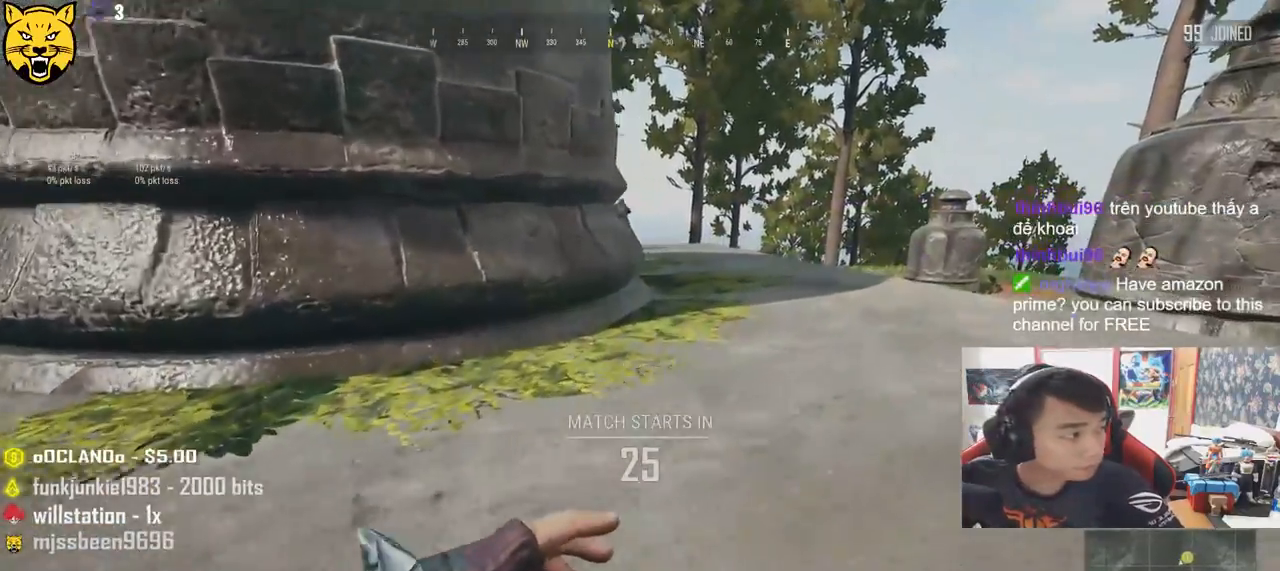
{"keys": ["tab"], "mouse": [], "events": [[116, "d", "up"], [150, "shift", "up"], [200, "w", "up"], [400, "tab", "down"]]}
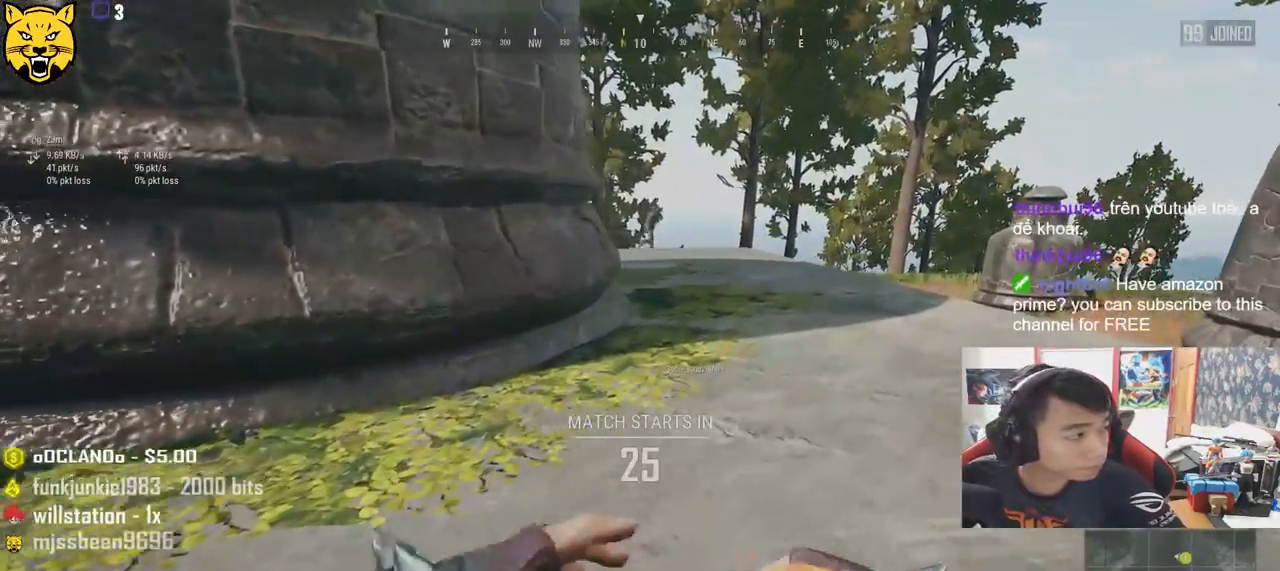
{"keys": [], "mouse": [], "events": [[50, "tab", "up"]]}
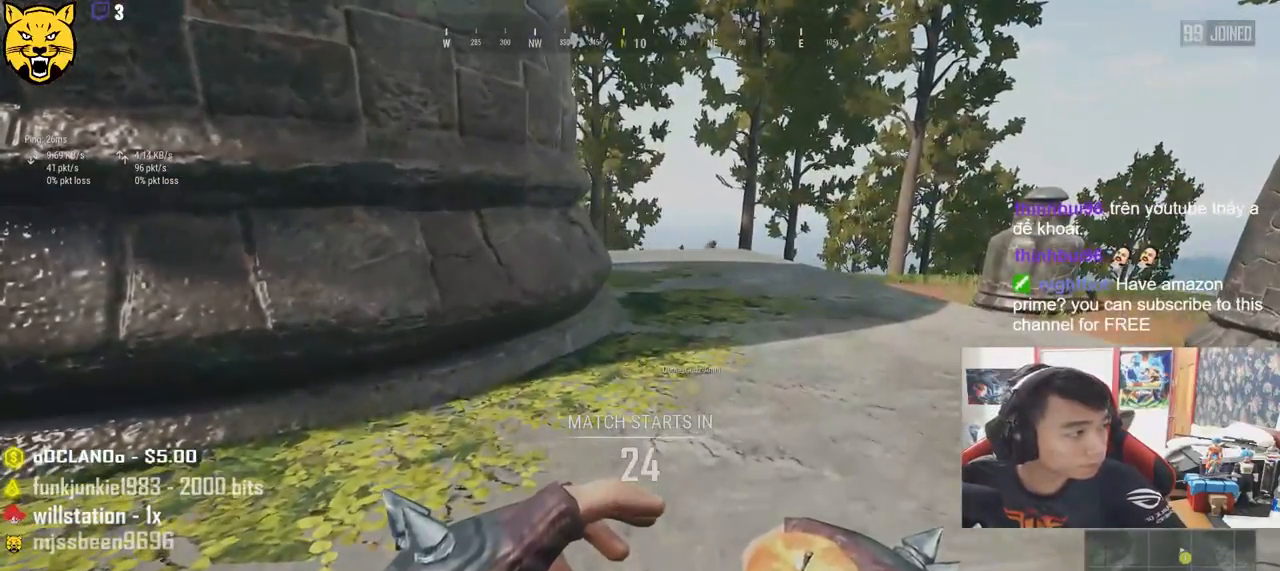
{"keys": [], "mouse": []}
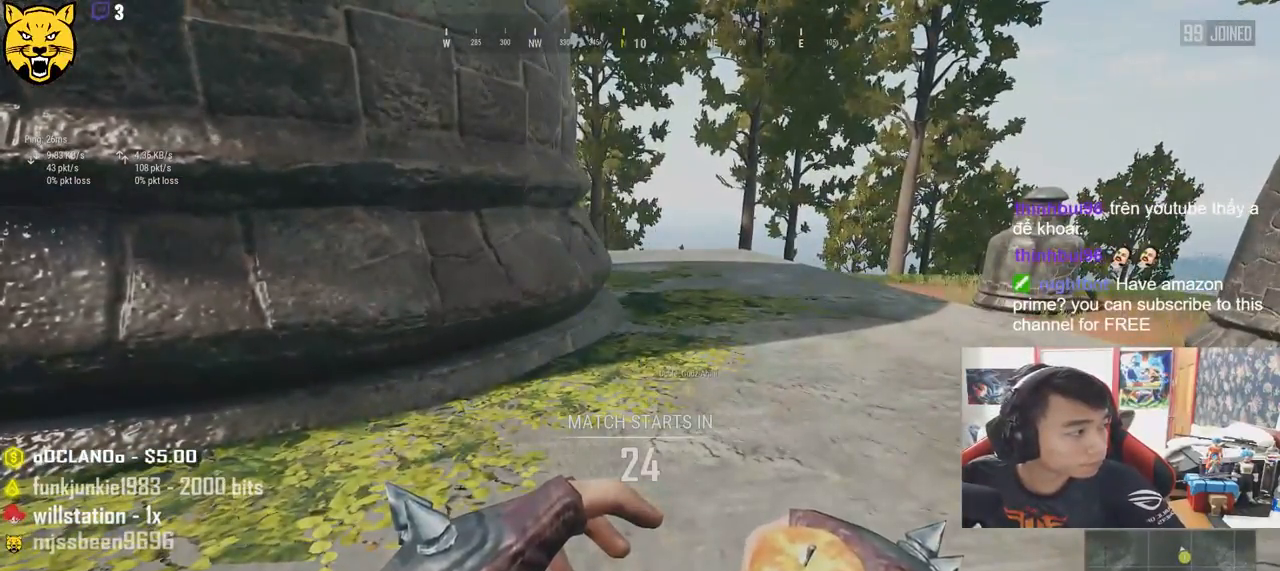
{"keys": [], "mouse": [], "events": []}
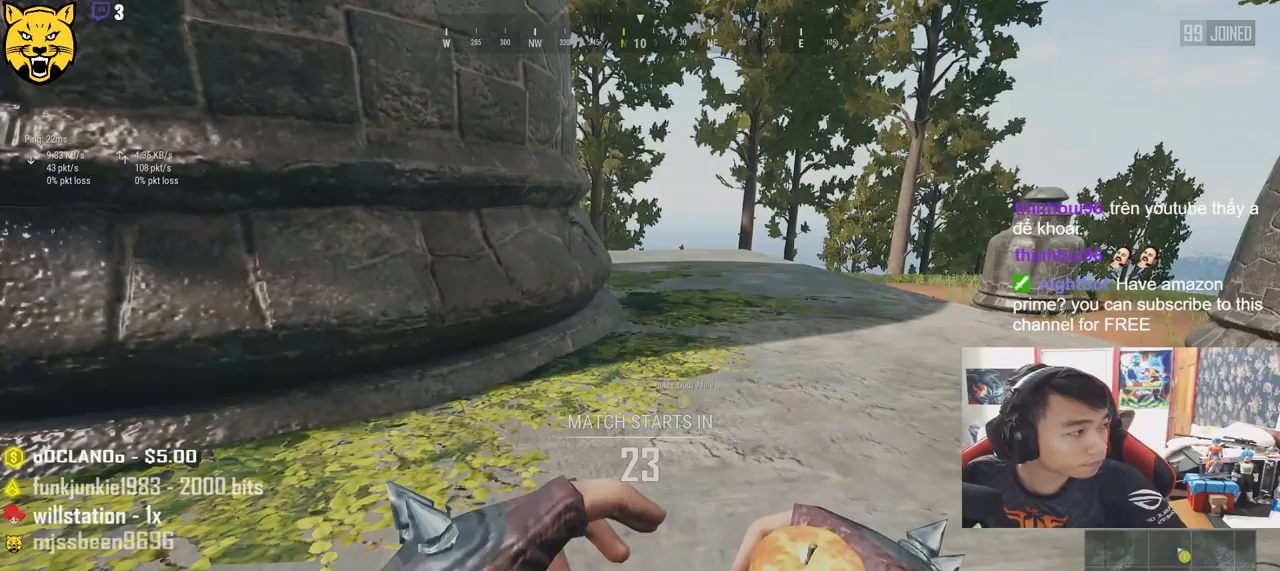
{"keys": [], "mouse": ["wheel"], "events": [[350, "mouse_wheel", "down"]]}